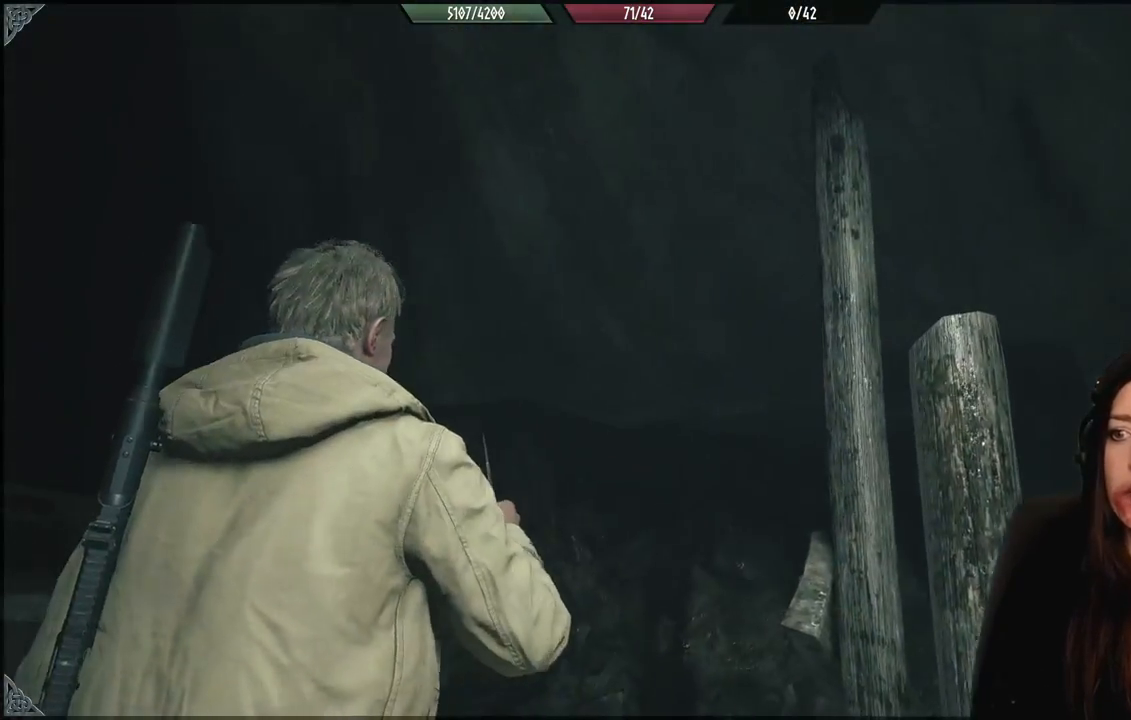
Gameplay with a controller (Xbox layout); each line is a JSON object with the inputs held at the frame after it. "events" lists button and stick changes between this image and that frame as [ms after this image, input, new state], when the widget could be followed in between.
{"buttons": [], "left_stick": "center", "right_stick": "right", "events": [[183, "right_stick", "up-left"], [300, "right_stick", "up-right"], [417, "right_stick", "right"]]}
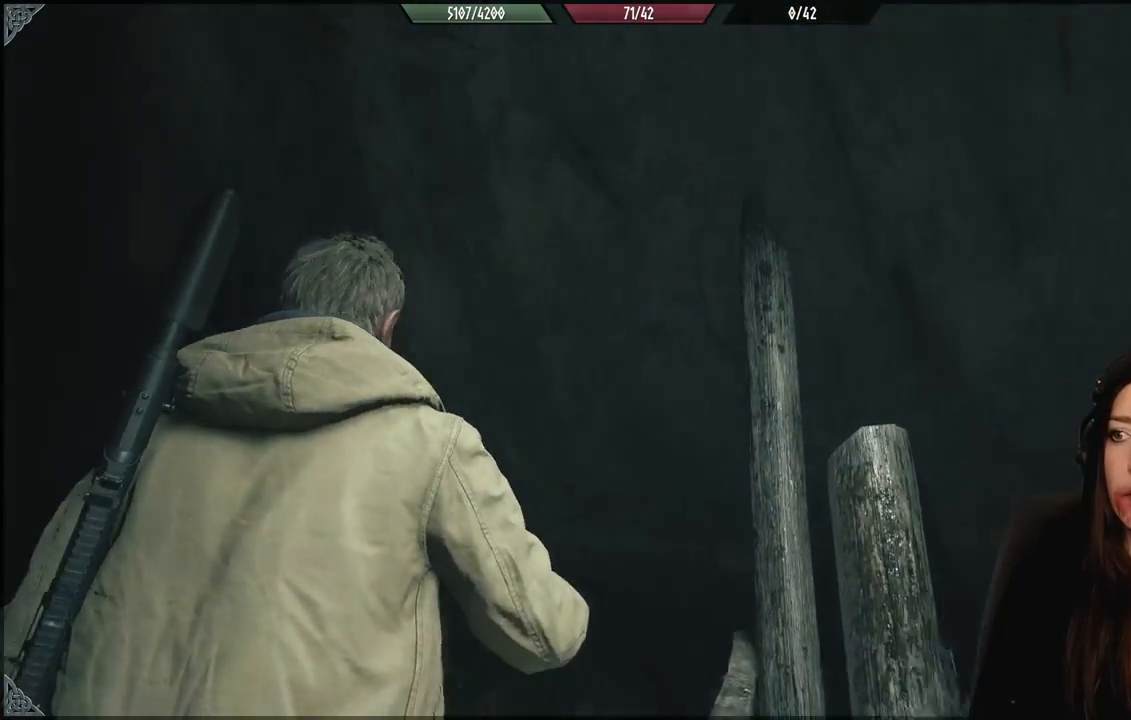
{"buttons": [], "left_stick": "up-right", "right_stick": "down-right", "events": [[433, "right_stick", "down-right"], [500, "left_stick", "up-right"]]}
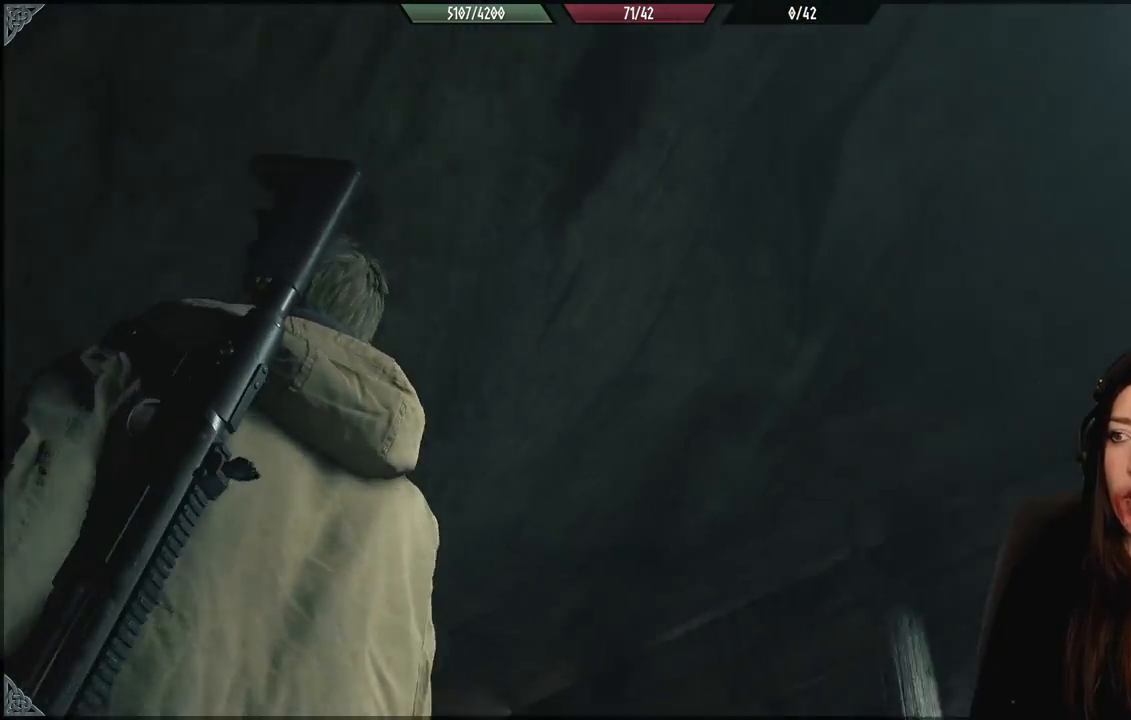
{"buttons": [], "left_stick": "center", "right_stick": "center", "events": [[183, "left_stick", "center"], [417, "right_stick", "center"]]}
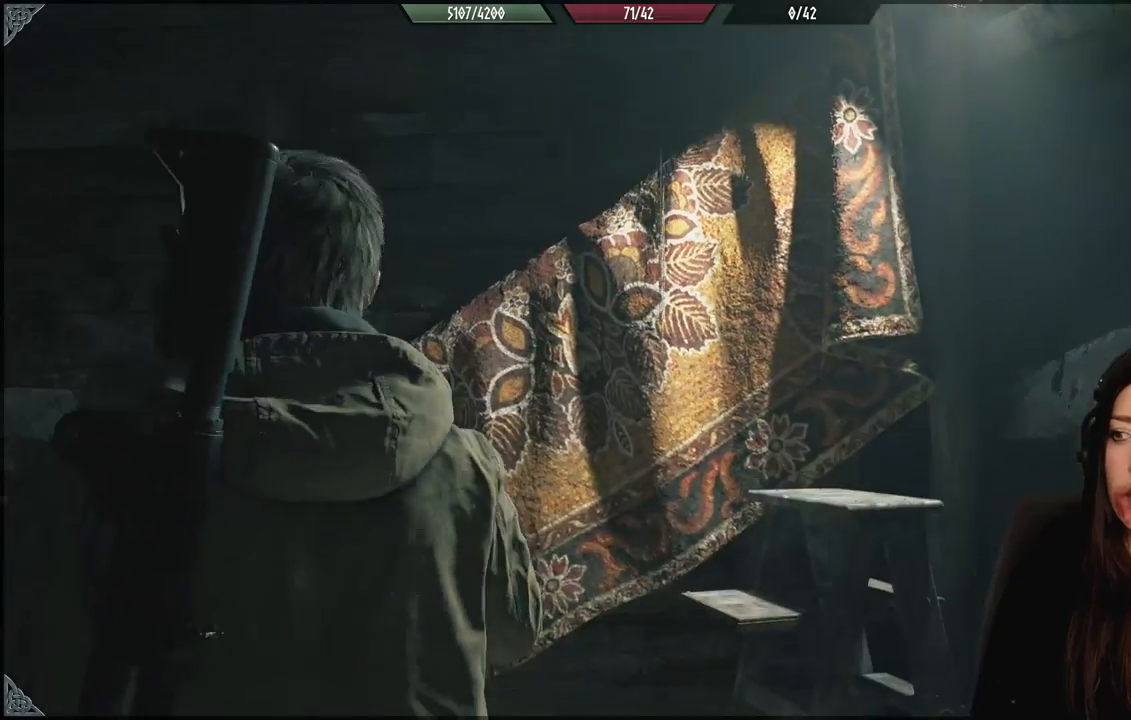
{"buttons": [], "left_stick": "center", "right_stick": "down-right", "events": [[233, "left_stick", "up"], [233, "right_stick", "down-right"], [300, "left_stick", "up-left"], [467, "left_stick", "center"]]}
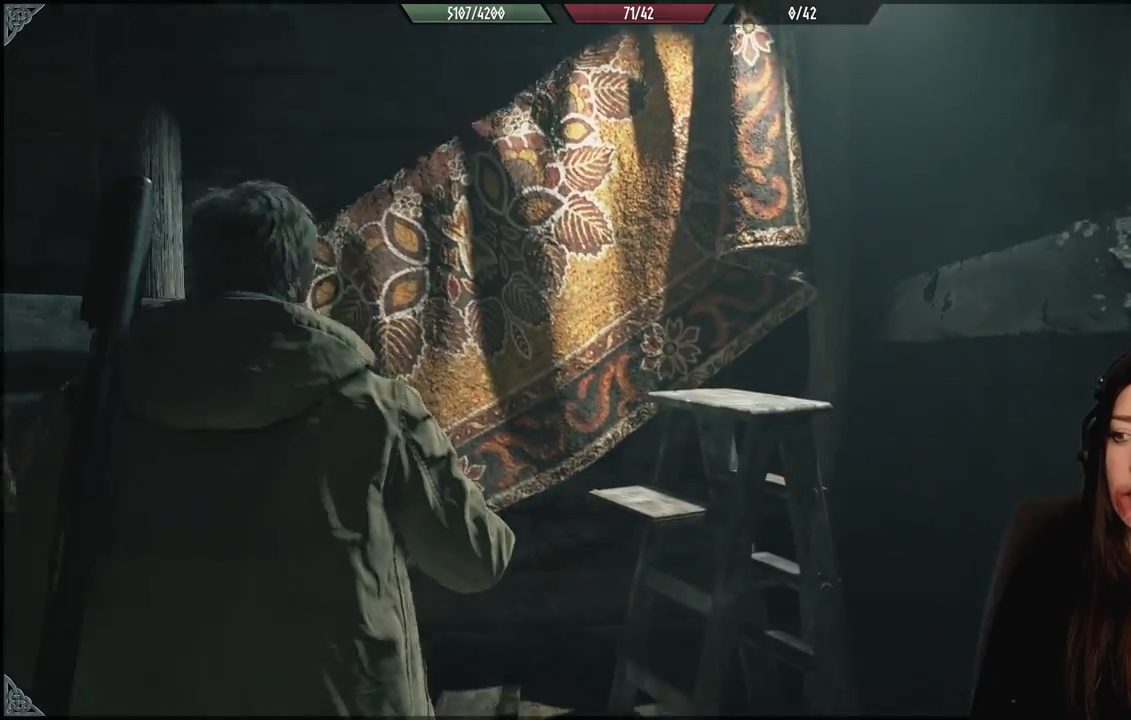
{"buttons": [], "left_stick": "center", "right_stick": "center", "events": [[33, "right_stick", "center"]]}
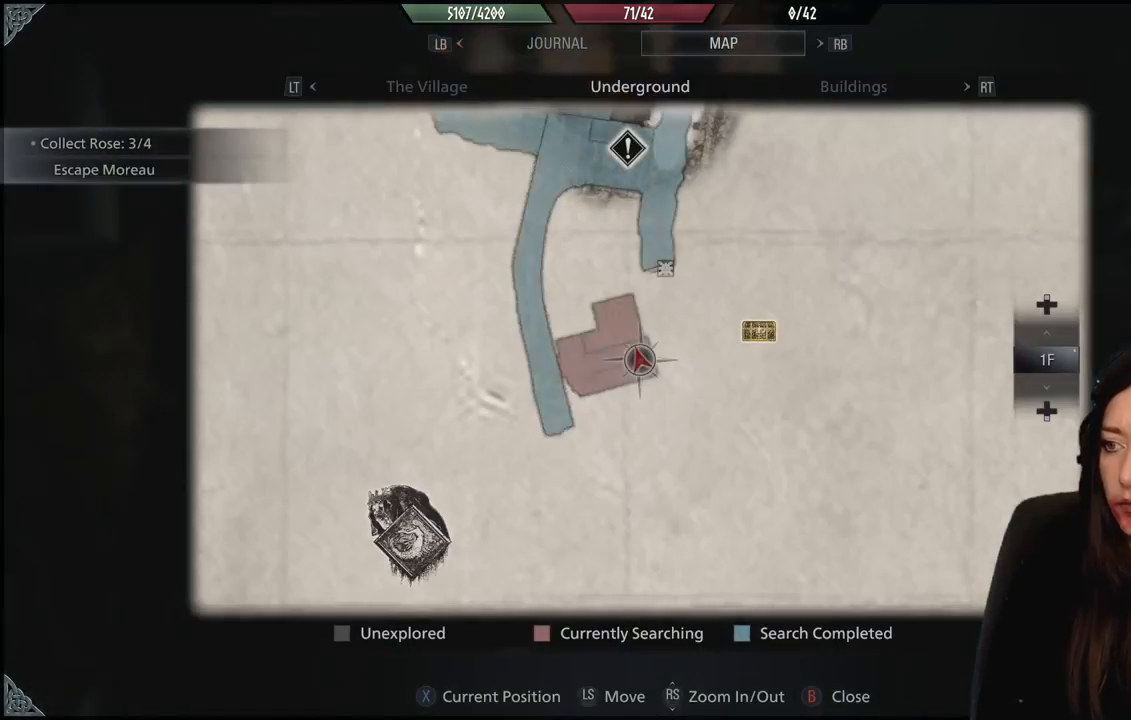
{"buttons": [], "left_stick": "center", "right_stick": "center", "events": []}
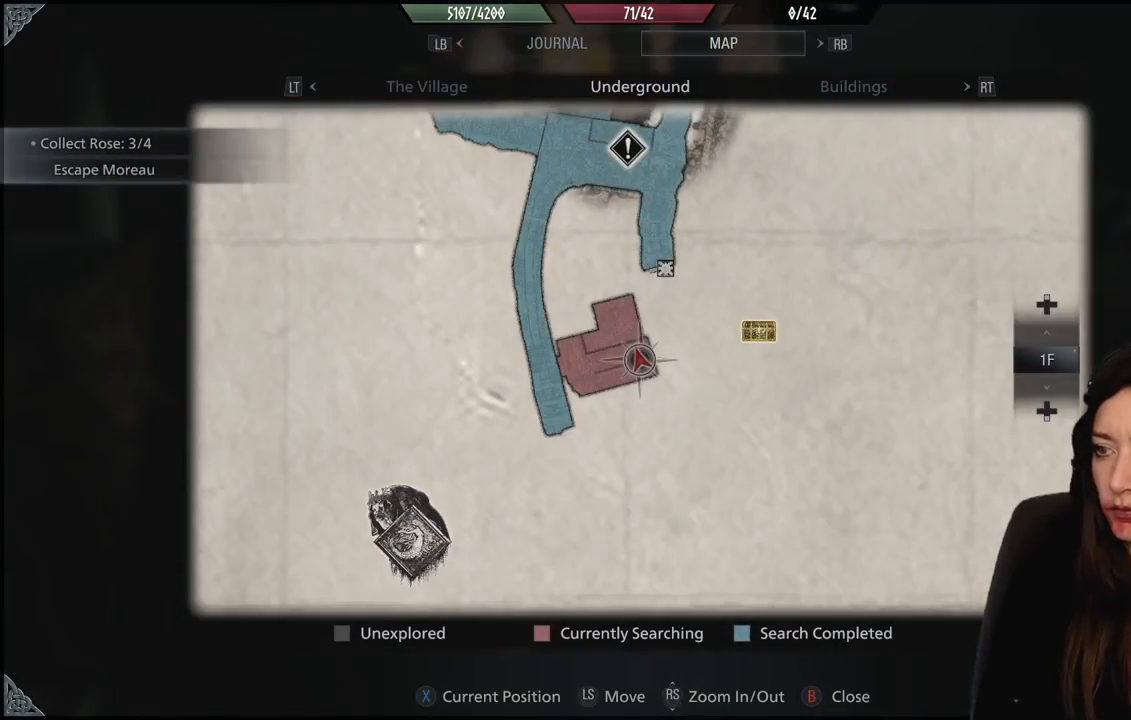
{"buttons": [], "left_stick": "center", "right_stick": "center", "events": [[233, "B", "down"], [400, "B", "up"]]}
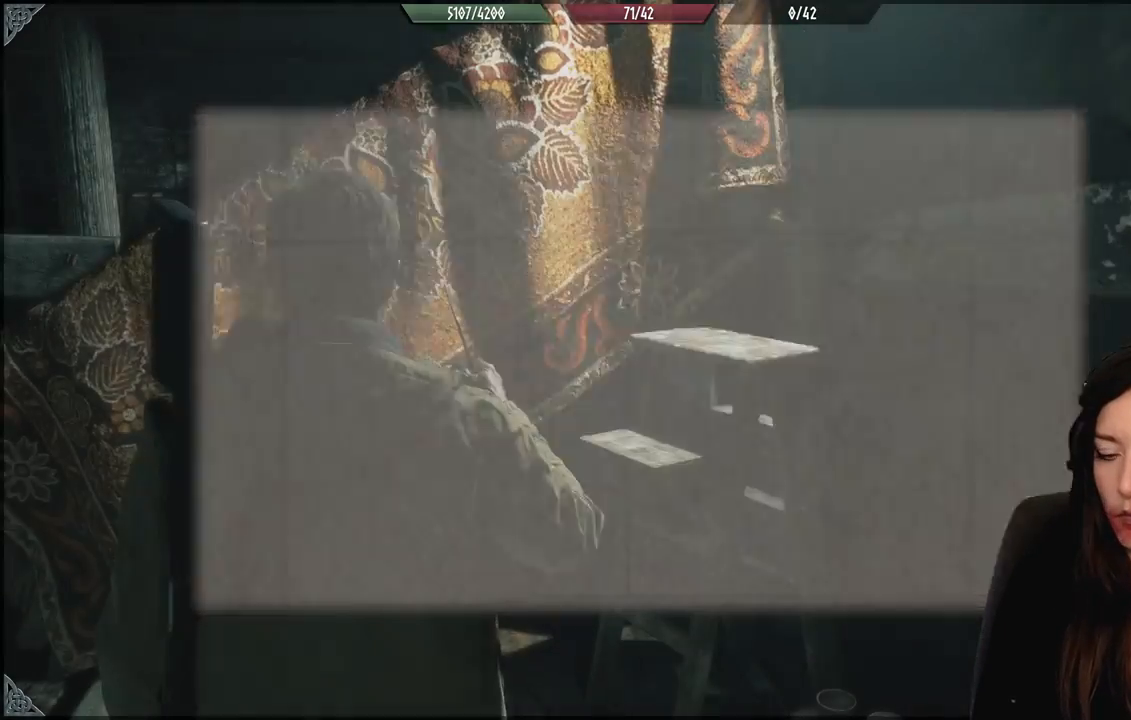
{"buttons": [], "left_stick": "center", "right_stick": "down-left", "events": [[483, "right_stick", "down-left"]]}
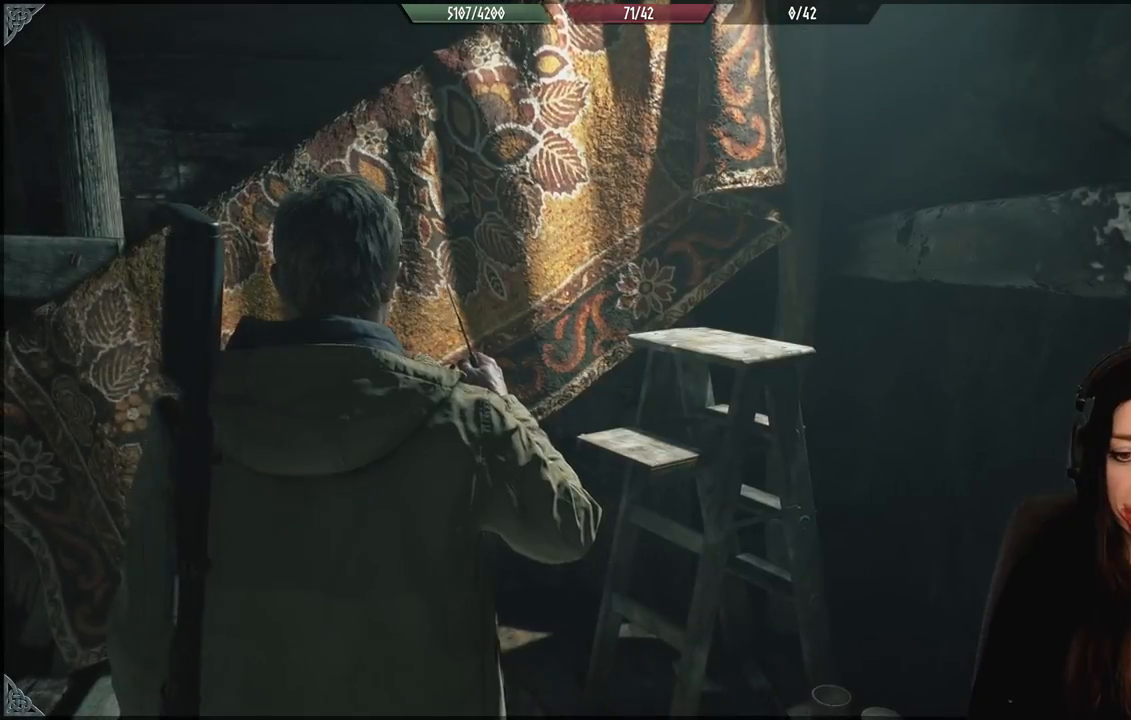
{"buttons": [], "left_stick": "center", "right_stick": "center", "events": [[317, "right_stick", "left"], [483, "right_stick", "center"]]}
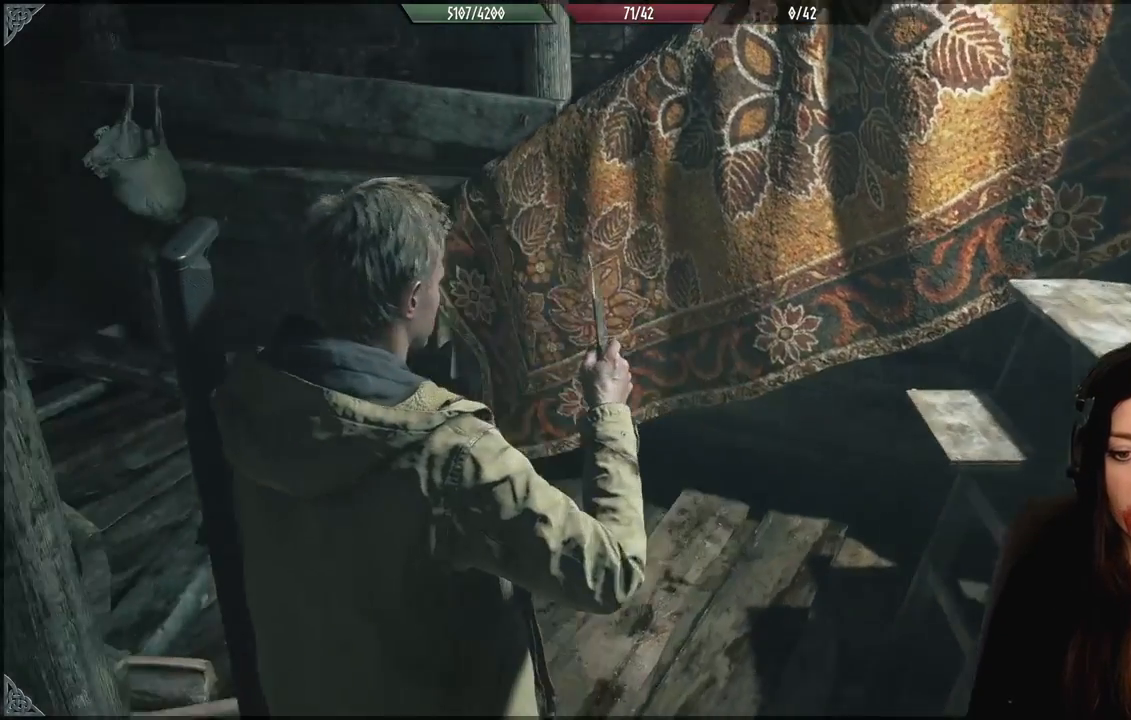
{"buttons": [], "left_stick": "up", "right_stick": "left", "events": [[200, "left_stick", "up"], [250, "right_stick", "down-left"], [467, "right_stick", "left"]]}
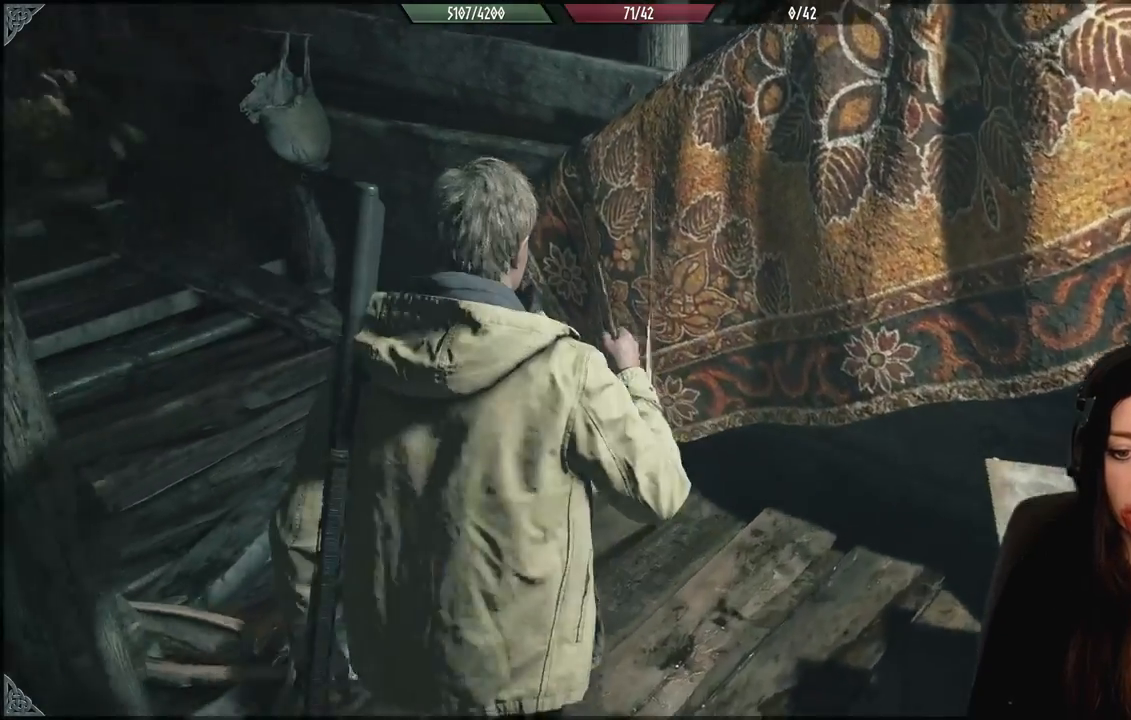
{"buttons": [], "left_stick": "center", "right_stick": "center", "events": [[117, "left_stick", "center"], [433, "right_stick", "center"]]}
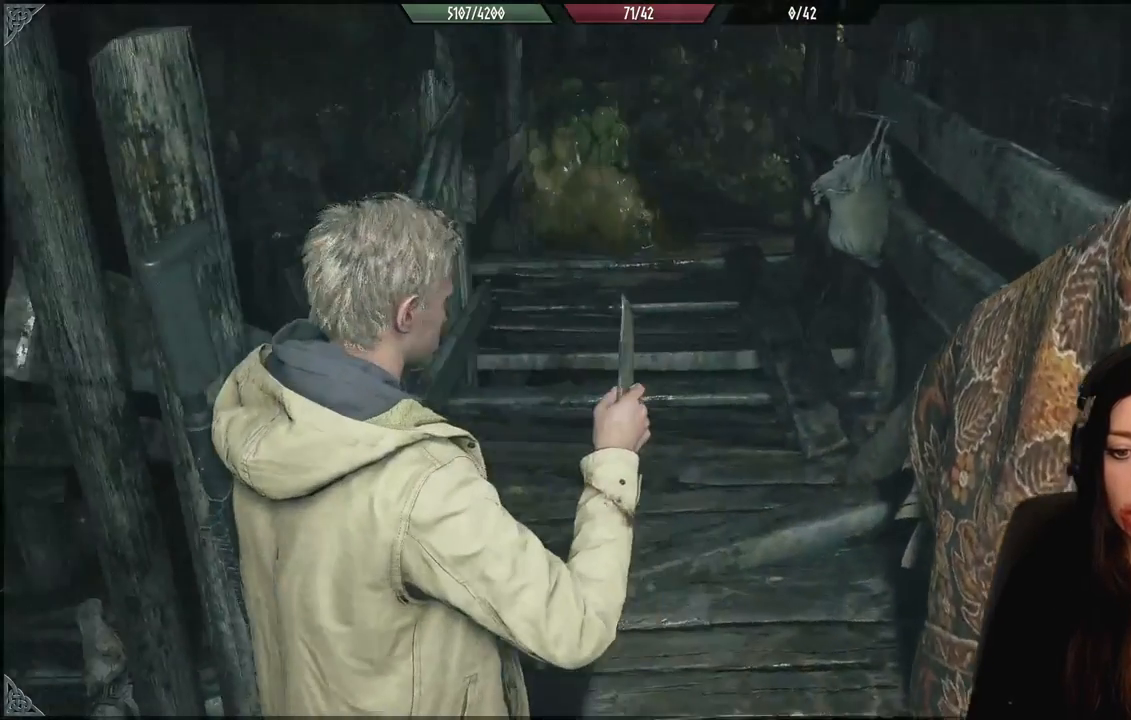
{"buttons": [], "left_stick": "down-left", "right_stick": "left", "events": [[317, "left_stick", "down-left"], [367, "right_stick", "down-left"], [500, "right_stick", "left"]]}
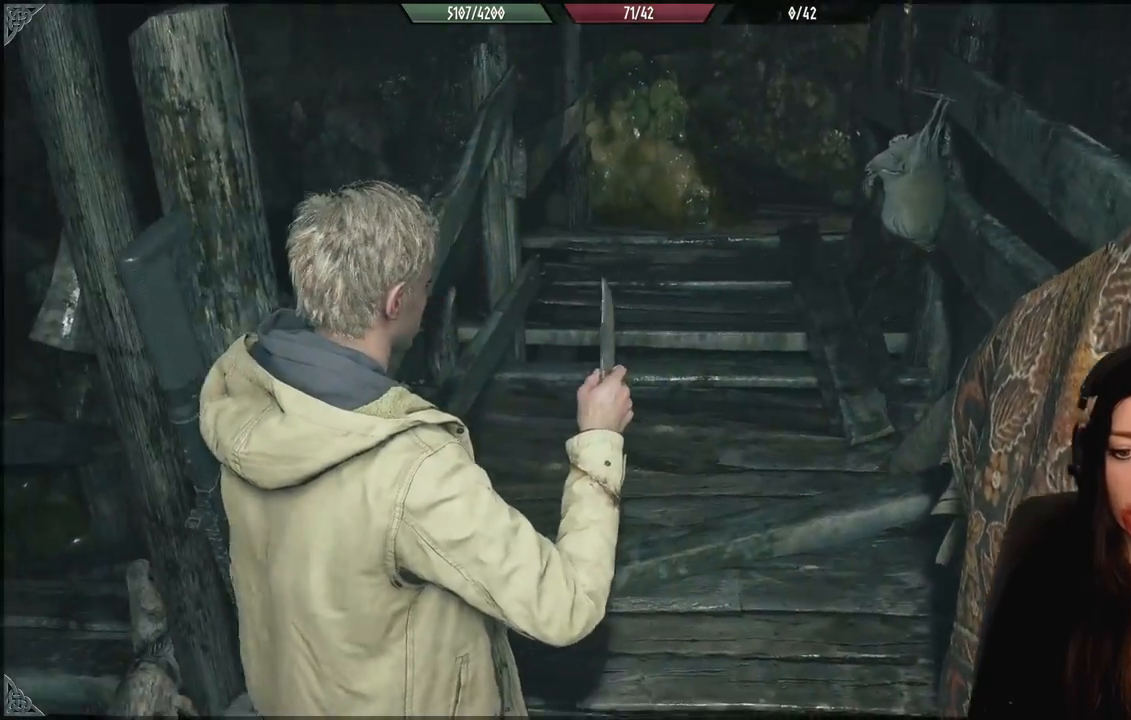
{"buttons": [], "left_stick": "up-left", "right_stick": "center", "events": [[200, "left_stick", "left"], [333, "right_stick", "center"], [367, "left_stick", "up-left"]]}
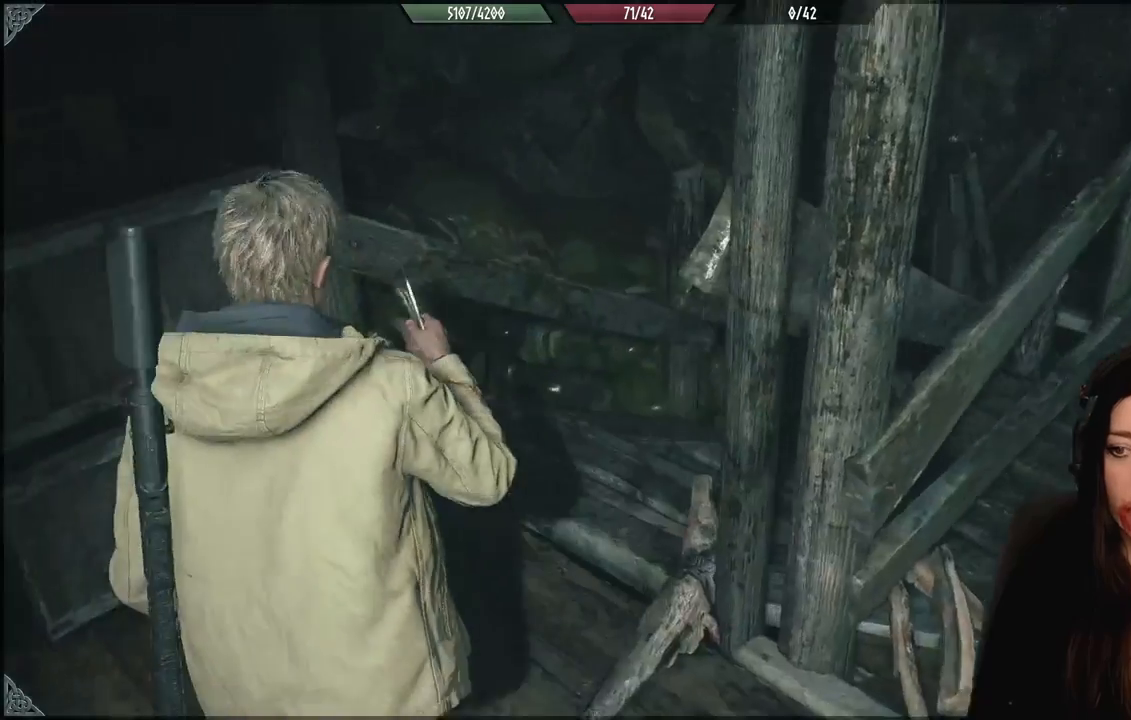
{"buttons": [], "left_stick": "center", "right_stick": "down-right", "events": [[233, "right_stick", "down-right"], [250, "left_stick", "up"], [450, "left_stick", "center"]]}
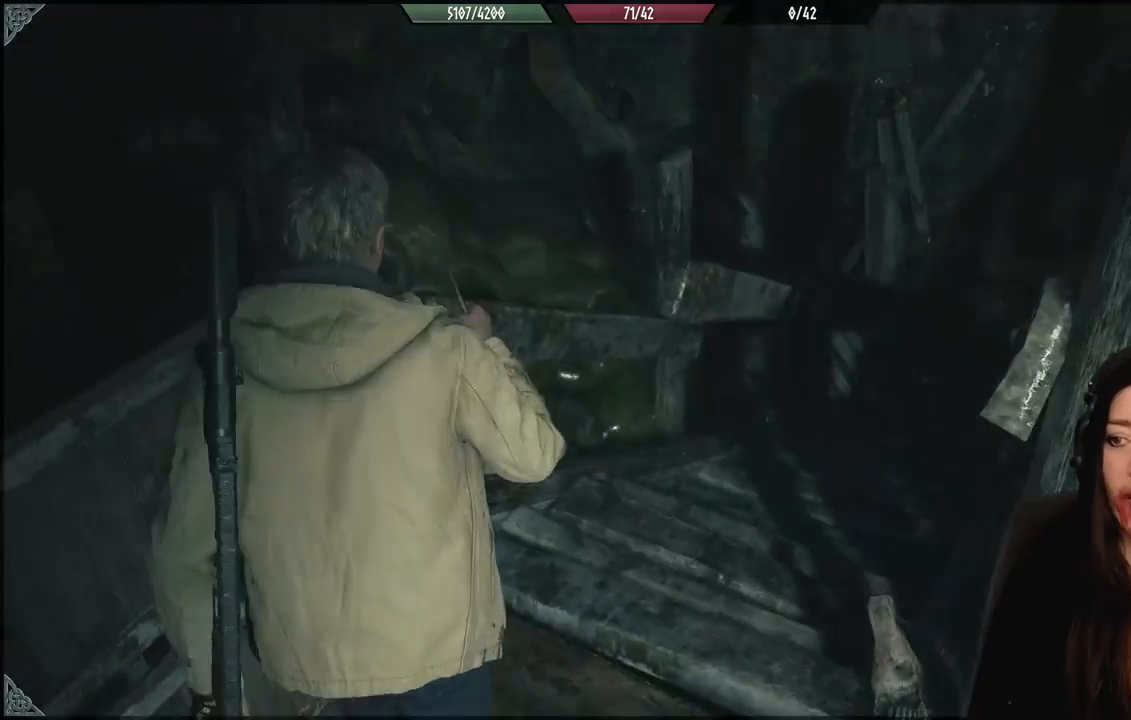
{"buttons": [], "left_stick": "right", "right_stick": "center", "events": [[183, "right_stick", "right"], [283, "left_stick", "down-right"], [283, "right_stick", "up-right"], [417, "right_stick", "center"], [450, "left_stick", "right"]]}
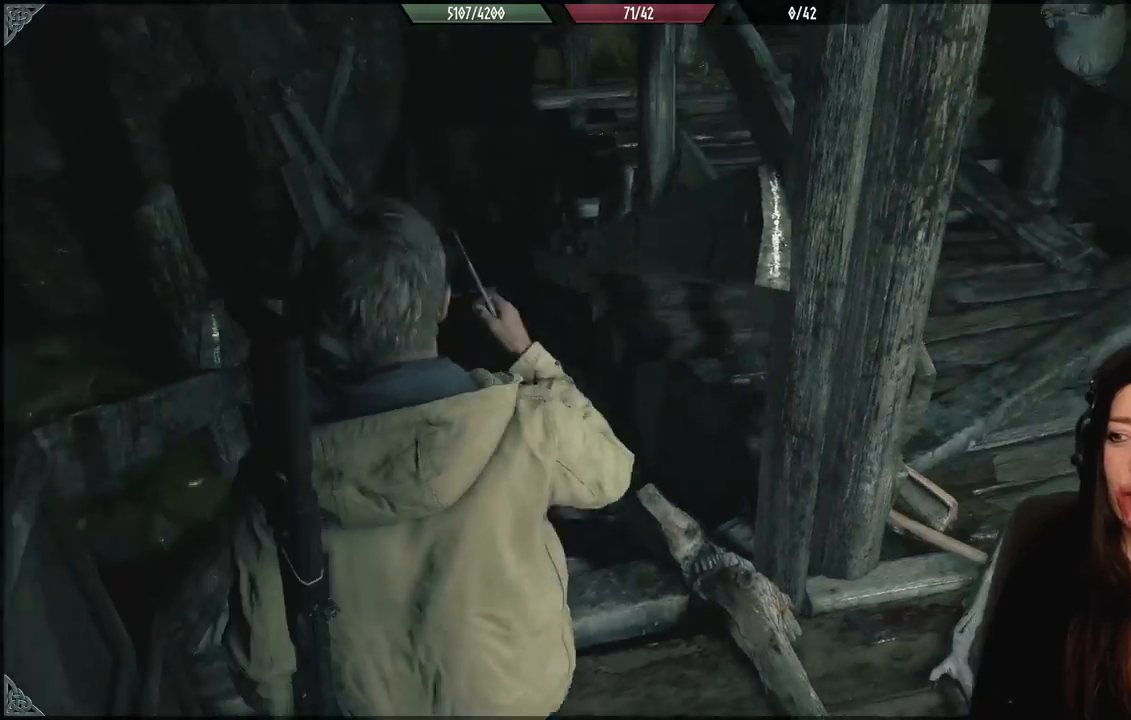
{"buttons": [], "left_stick": "up-right", "right_stick": "center", "events": [[100, "right_stick", "right"], [317, "right_stick", "center"], [383, "left_stick", "up-right"]]}
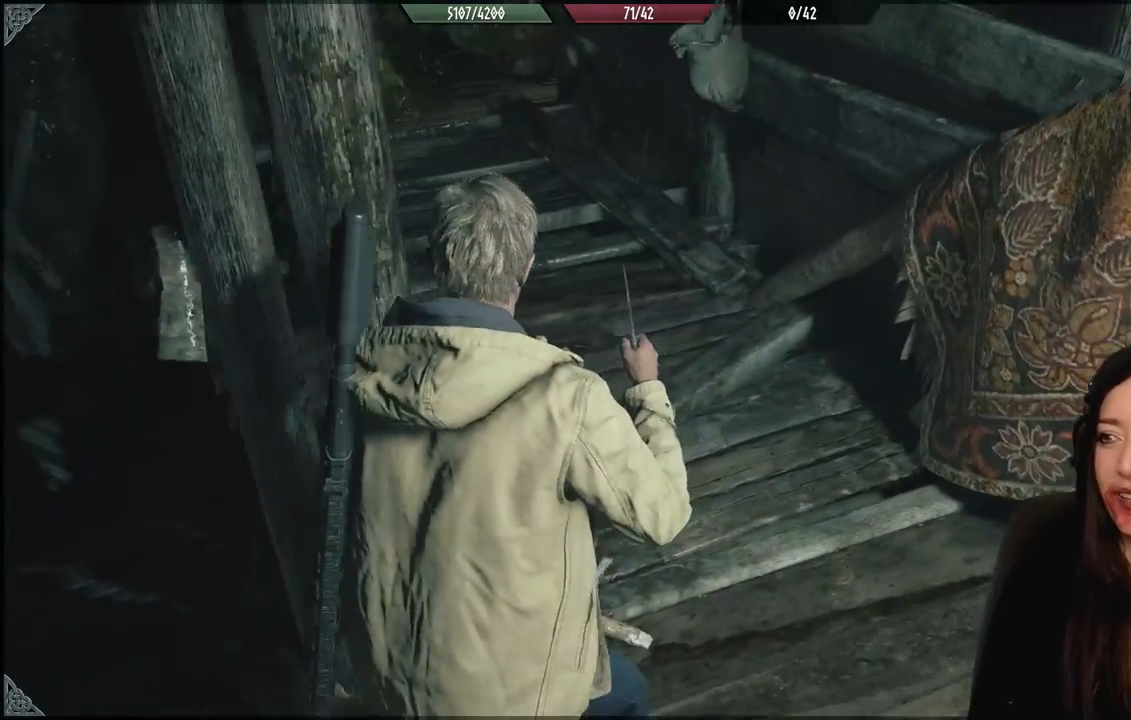
{"buttons": [], "left_stick": "up", "right_stick": "center", "events": [[33, "right_stick", "up"], [50, "left_stick", "up"], [283, "right_stick", "center"]]}
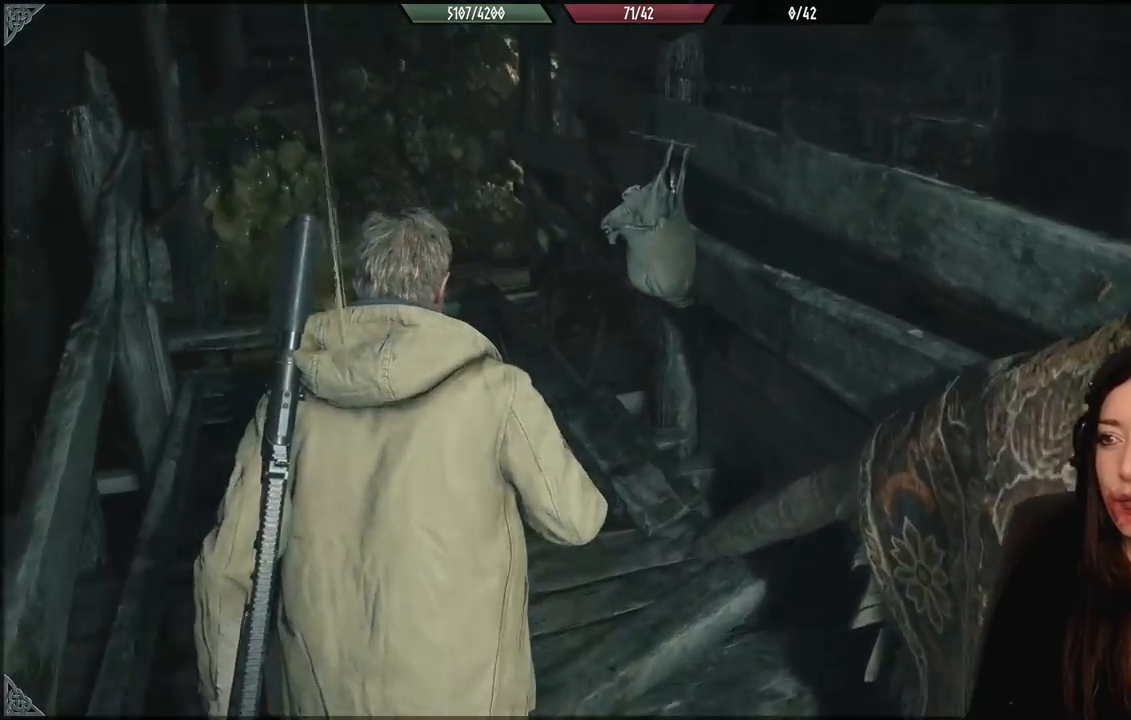
{"buttons": [], "left_stick": "up", "right_stick": "center", "events": []}
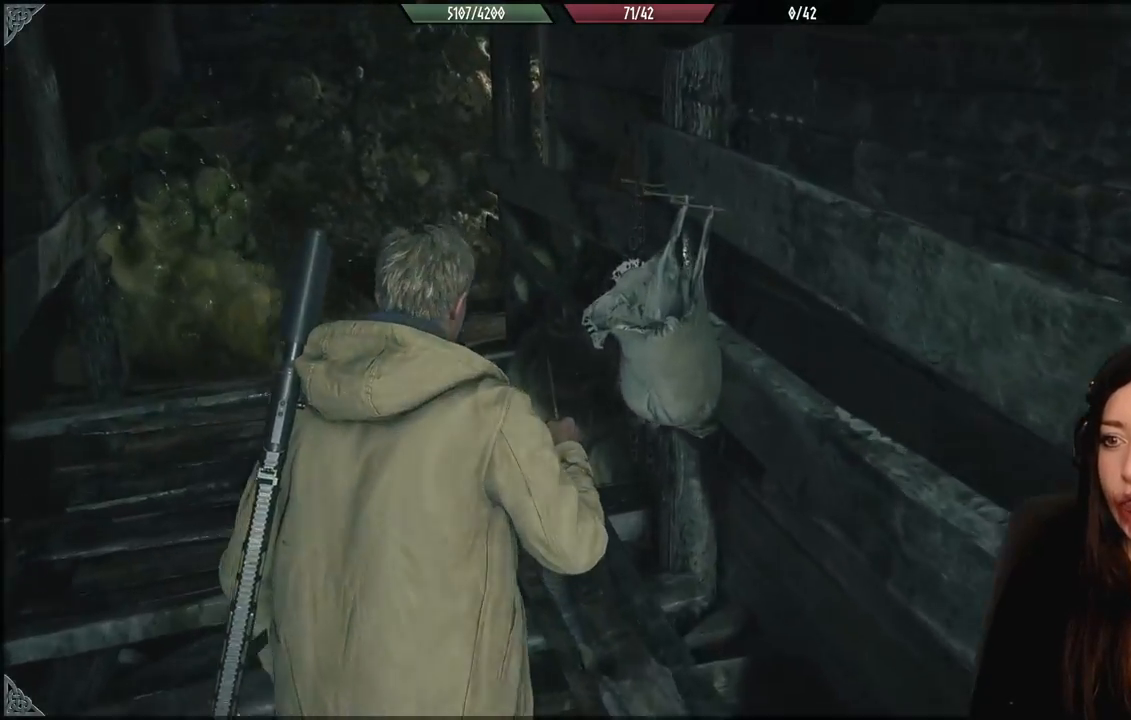
{"buttons": [], "left_stick": "up-left", "right_stick": "center", "events": [[100, "left_stick", "up-left"]]}
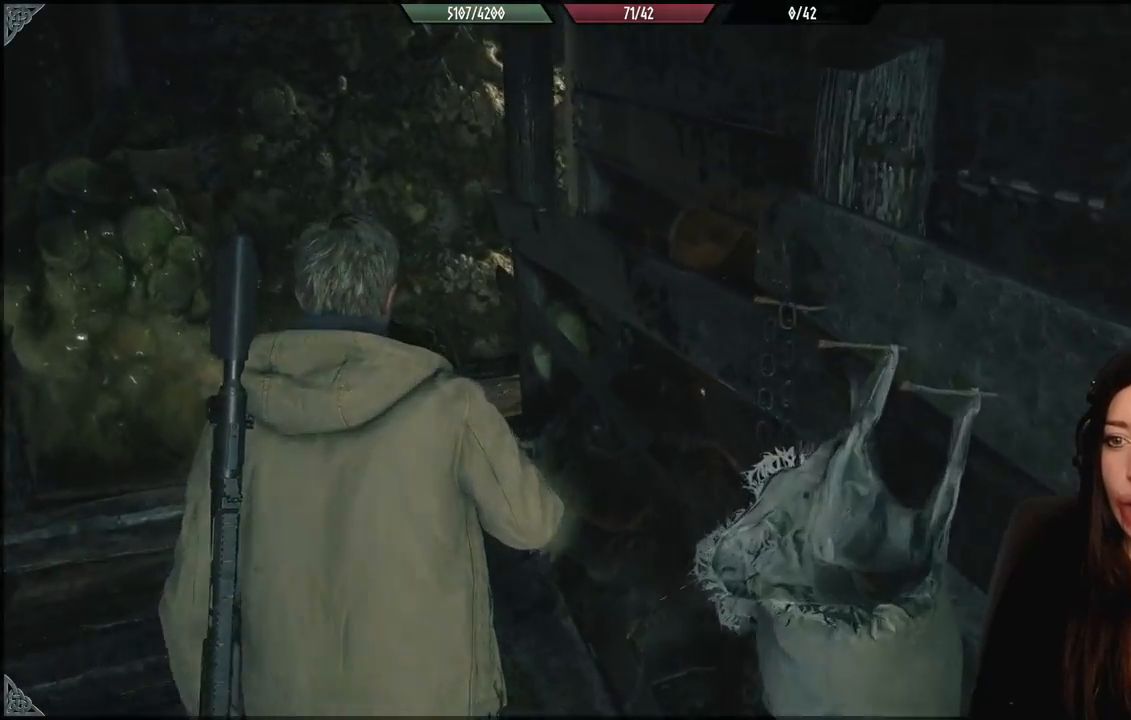
{"buttons": [], "left_stick": "up-left", "right_stick": "down-left", "events": [[400, "right_stick", "down-left"]]}
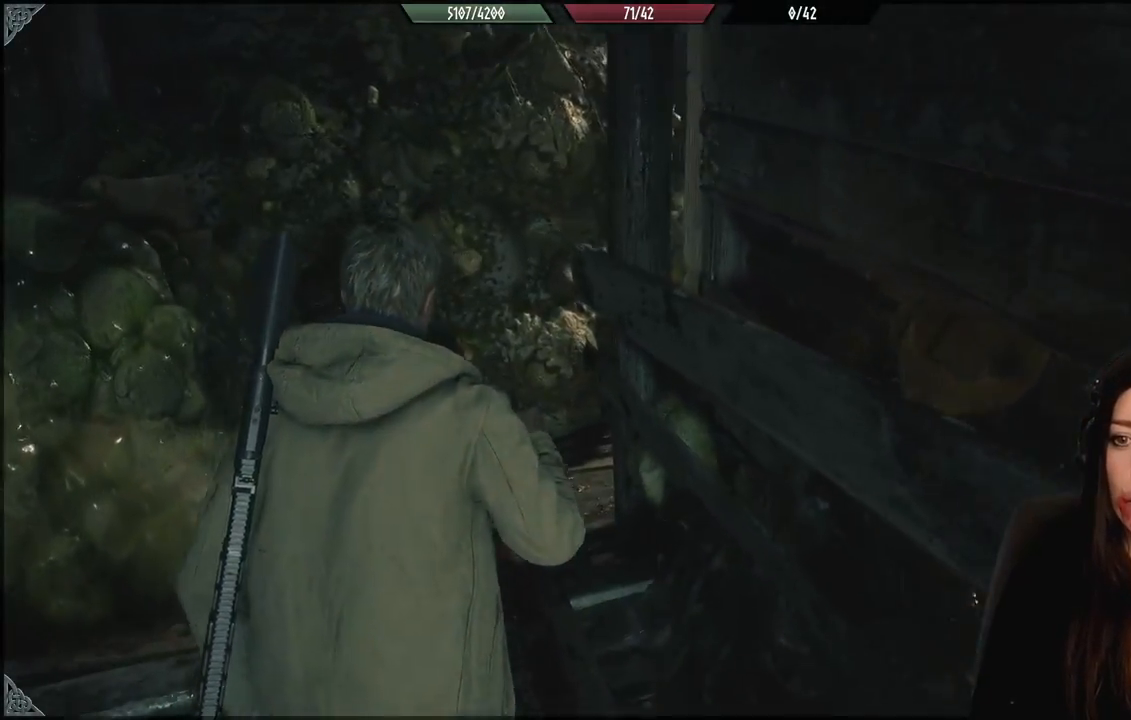
{"buttons": [], "left_stick": "up", "right_stick": "left", "events": [[83, "left_stick", "up"], [150, "right_stick", "left"], [300, "left_stick", "up-right"], [467, "left_stick", "up"]]}
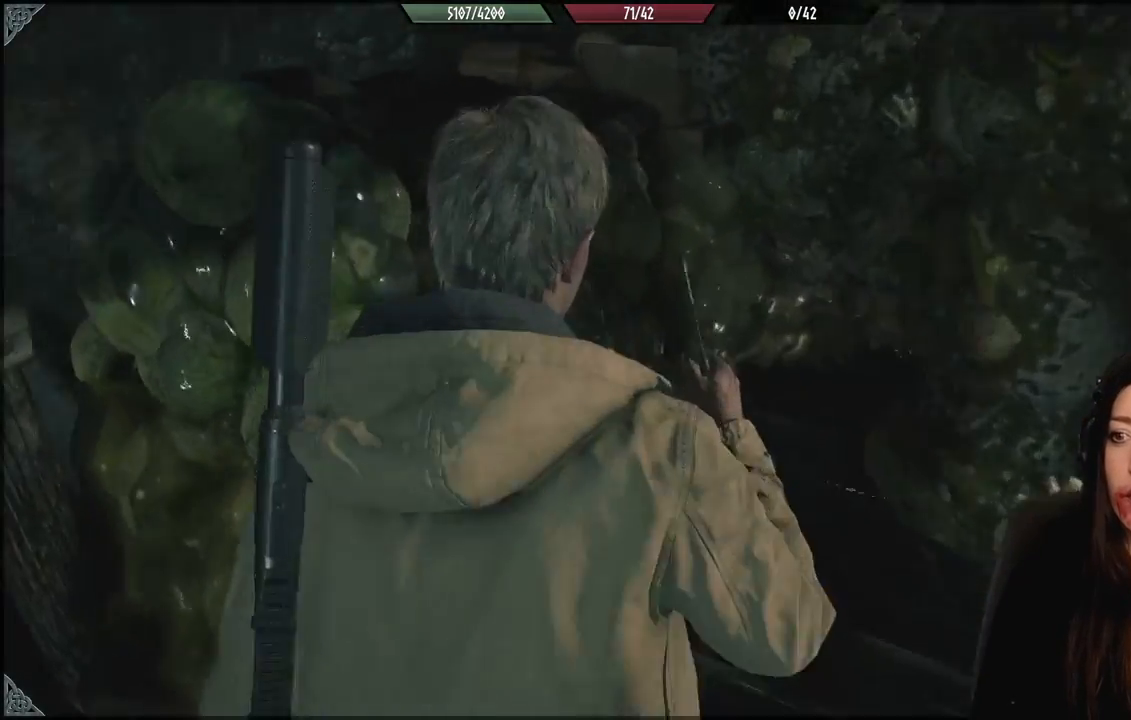
{"buttons": ["R2"], "left_stick": "center", "right_stick": "center", "events": [[50, "right_stick", "center"], [100, "left_stick", "up-left"], [200, "left_stick", "center"], [400, "R2", "down"]]}
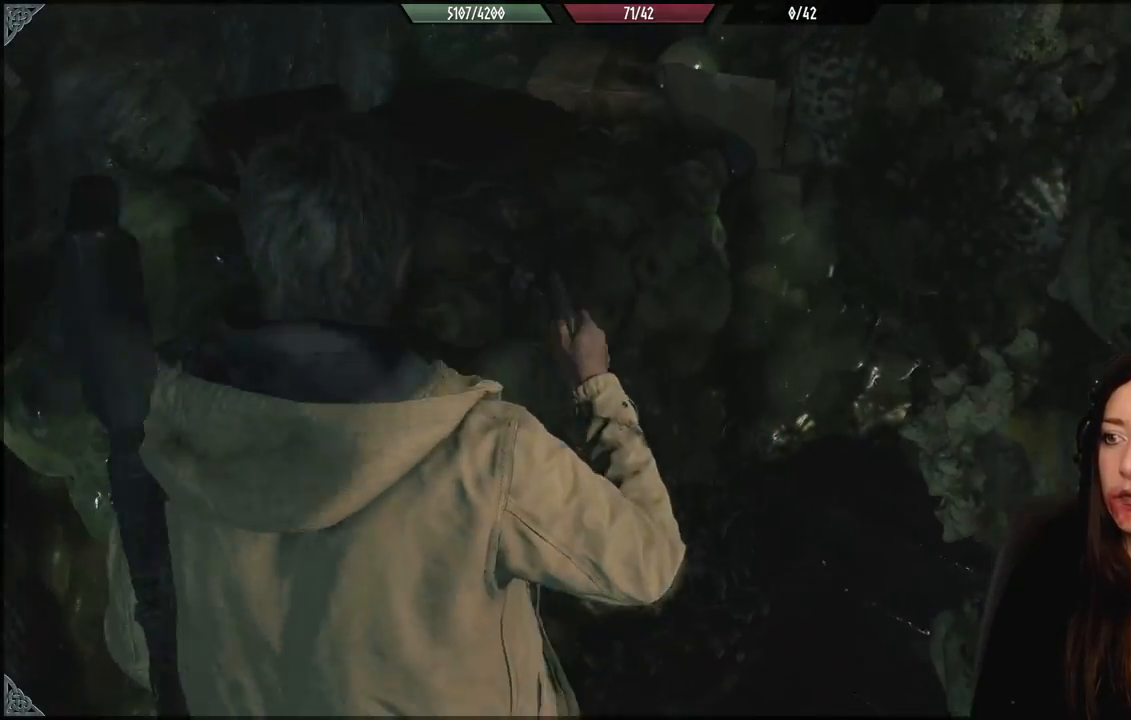
{"buttons": ["R2"], "left_stick": "up-left", "right_stick": "center", "events": [[50, "R2", "up"], [83, "left_stick", "up-left"], [167, "R2", "down"], [283, "R2", "up"], [400, "R2", "down"]]}
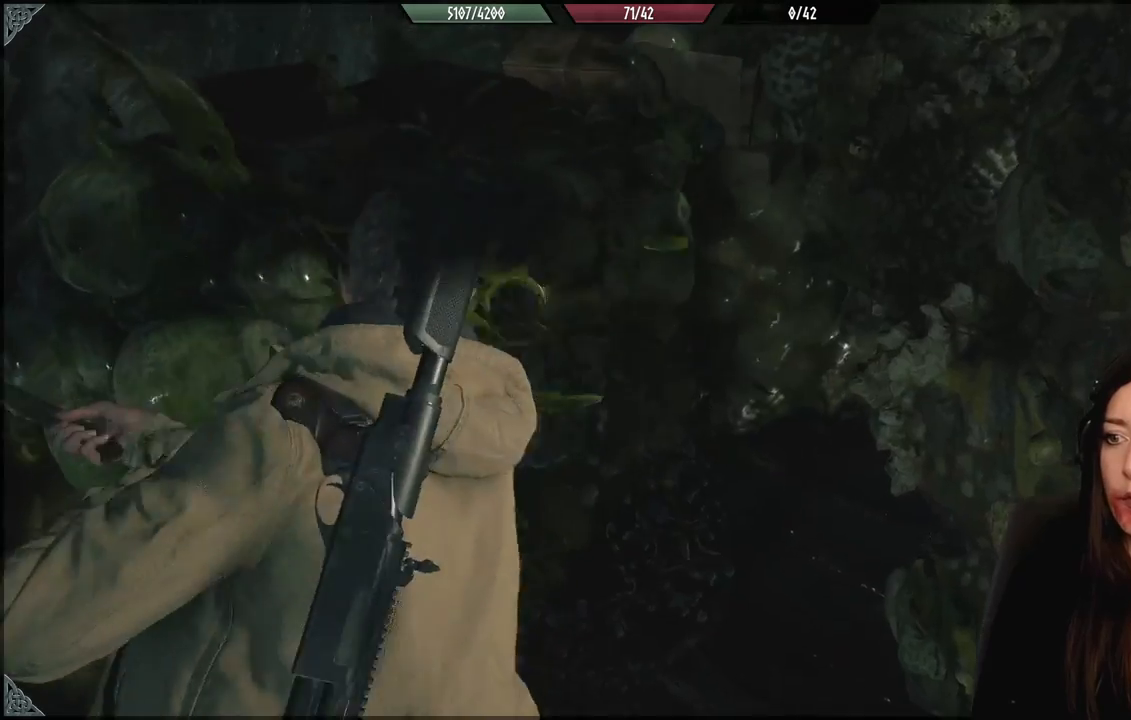
{"buttons": [], "left_stick": "up-left", "right_stick": "center", "events": [[33, "R2", "up"], [150, "R2", "down"], [283, "R2", "up"], [400, "R2", "down"], [500, "R2", "up"]]}
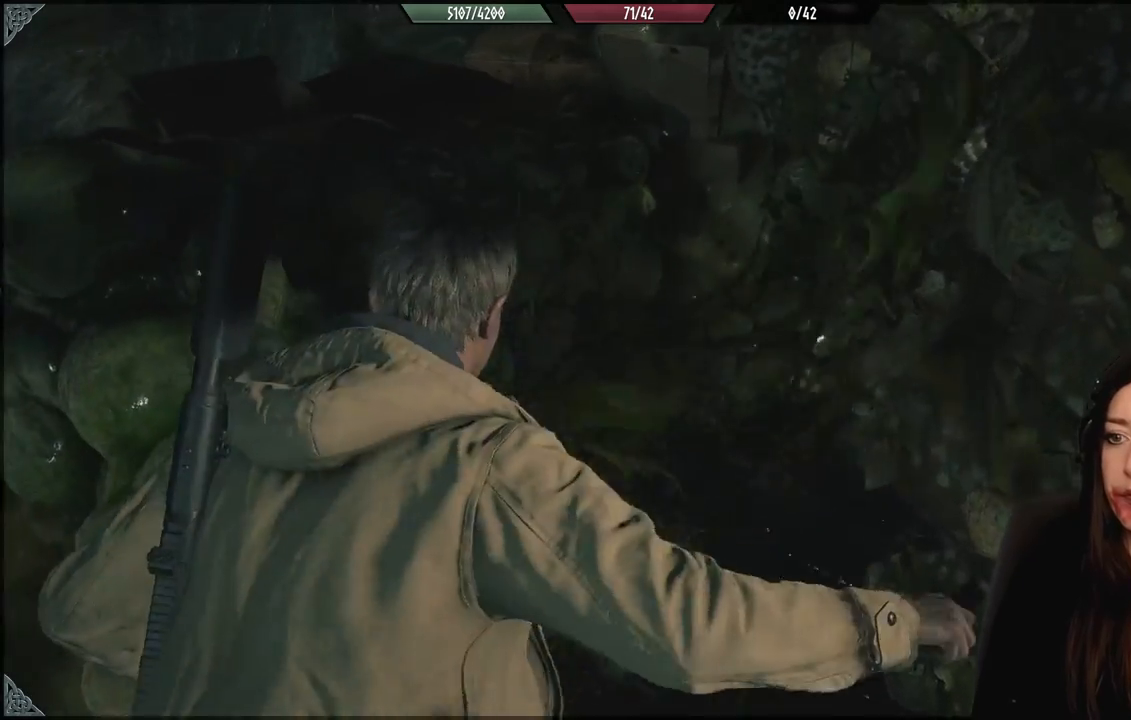
{"buttons": [], "left_stick": "left", "right_stick": "center", "events": [[100, "R2", "down"], [217, "R2", "up"], [317, "R2", "down"], [317, "right_stick", "up-left"], [333, "left_stick", "center"], [417, "right_stick", "center"], [433, "R2", "up"], [467, "left_stick", "left"]]}
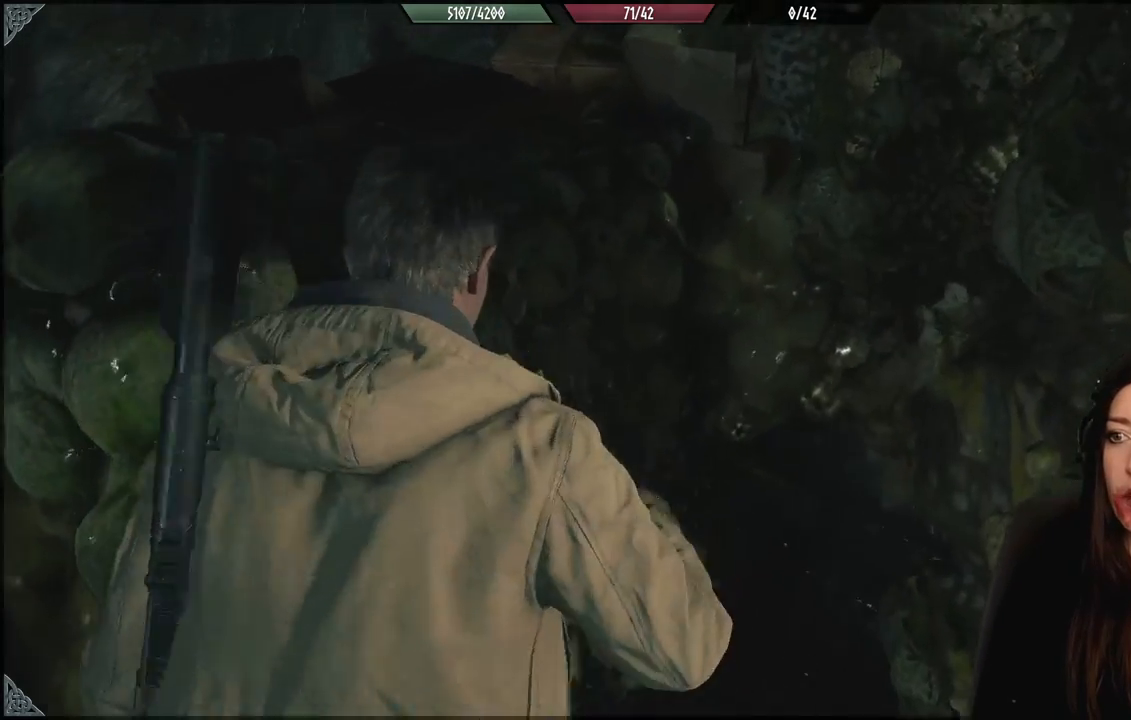
{"buttons": ["R2"], "left_stick": "center", "right_stick": "left", "events": [[17, "R2", "down"], [33, "right_stick", "up-left"], [133, "R2", "up"], [217, "R2", "down"], [333, "R2", "up"], [333, "left_stick", "center"], [333, "right_stick", "down-left"], [433, "R2", "down"], [433, "right_stick", "left"]]}
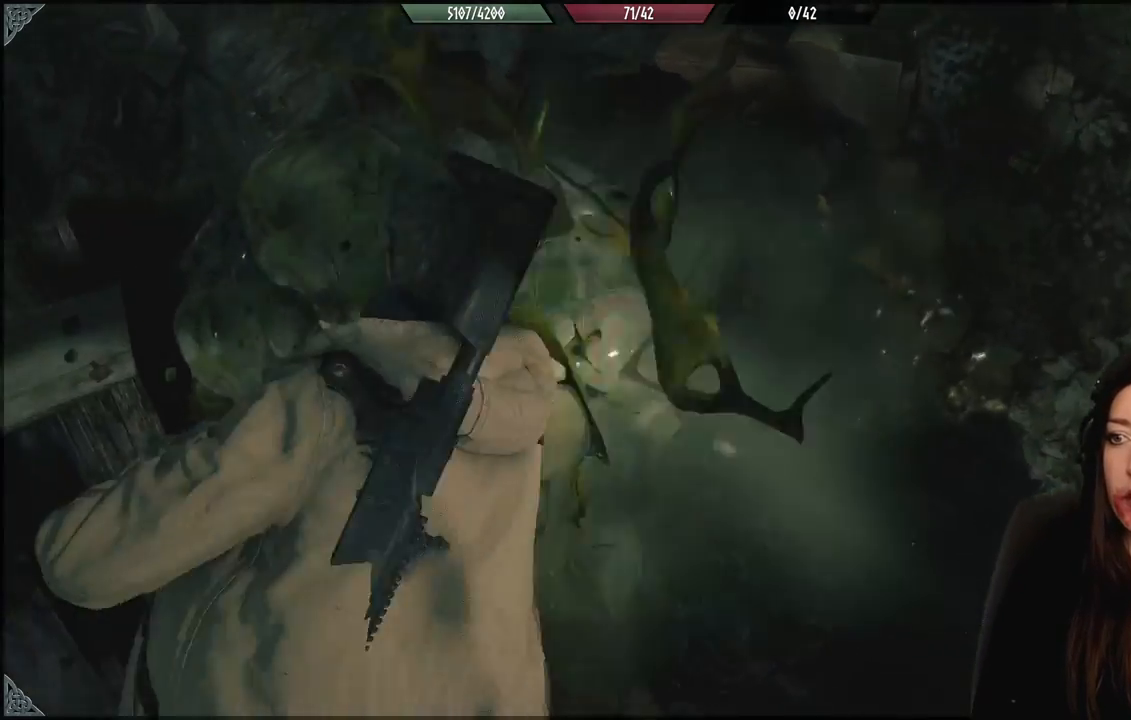
{"buttons": [], "left_stick": "center", "right_stick": "center", "events": [[50, "R2", "up"], [100, "right_stick", "center"], [150, "R2", "down"], [267, "R2", "up"], [367, "R2", "down"], [467, "R2", "up"]]}
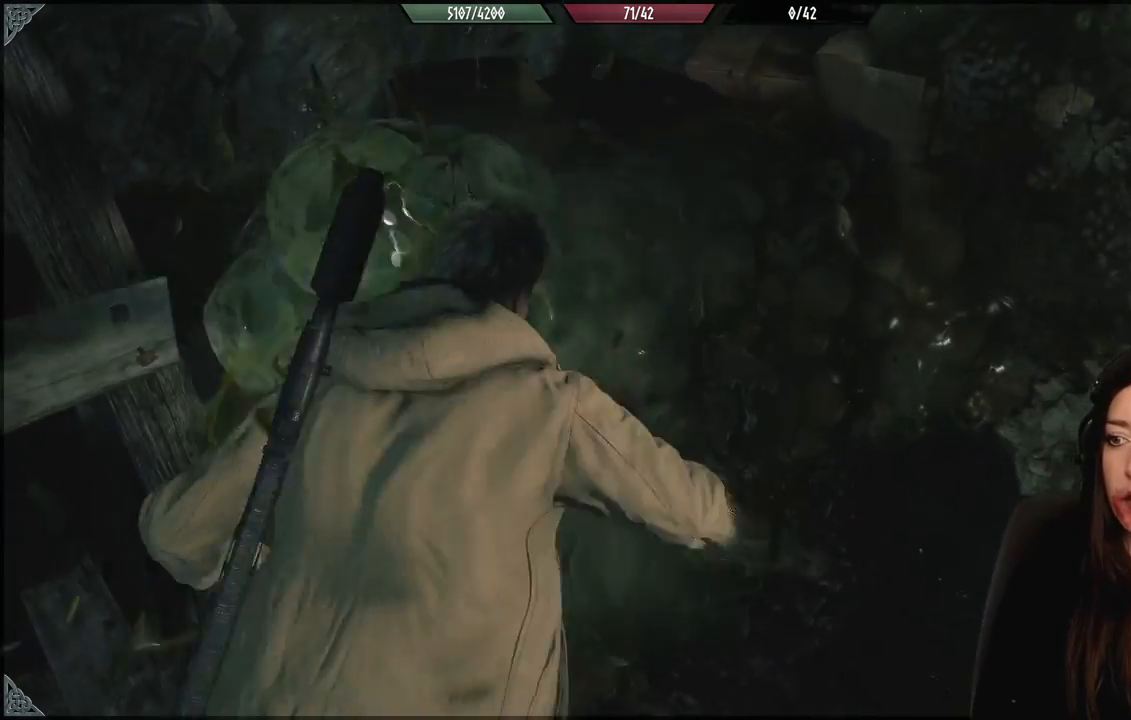
{"buttons": ["R2"], "left_stick": "center", "right_stick": "center", "events": [[67, "R2", "down"], [183, "R2", "up"], [283, "R2", "down"], [383, "R2", "up"], [500, "R2", "down"]]}
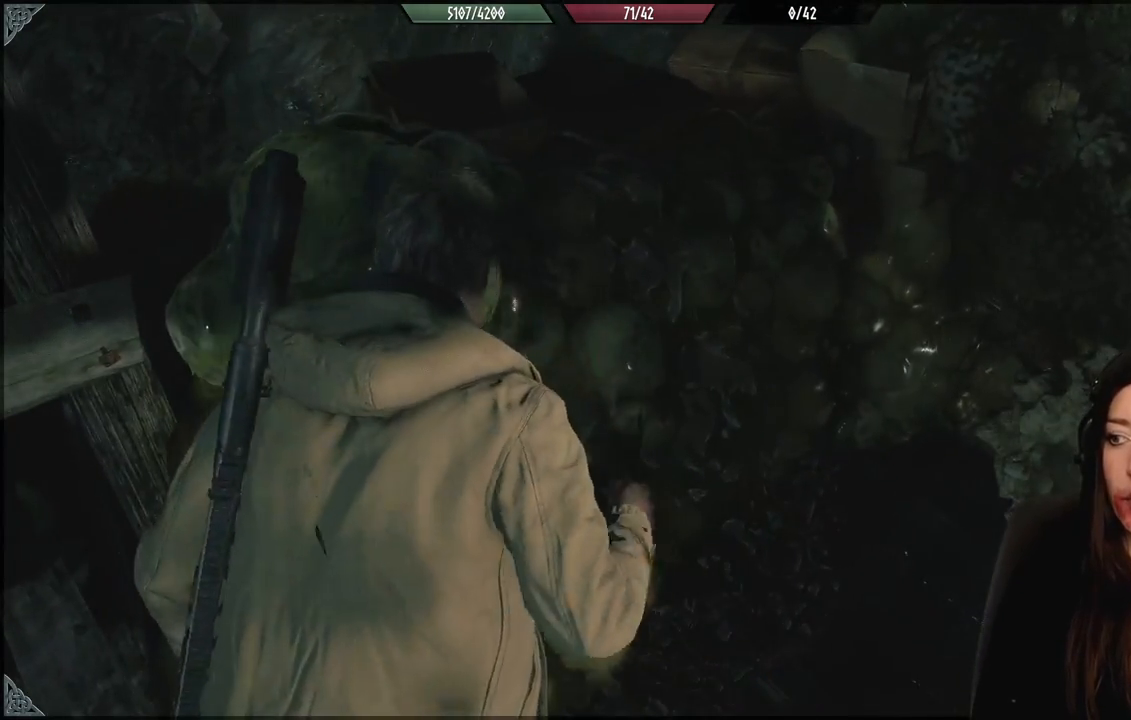
{"buttons": ["R2"], "left_stick": "center", "right_stick": "center", "events": [[100, "R2", "up"], [233, "R2", "down"], [317, "R2", "up"], [400, "R2", "down"]]}
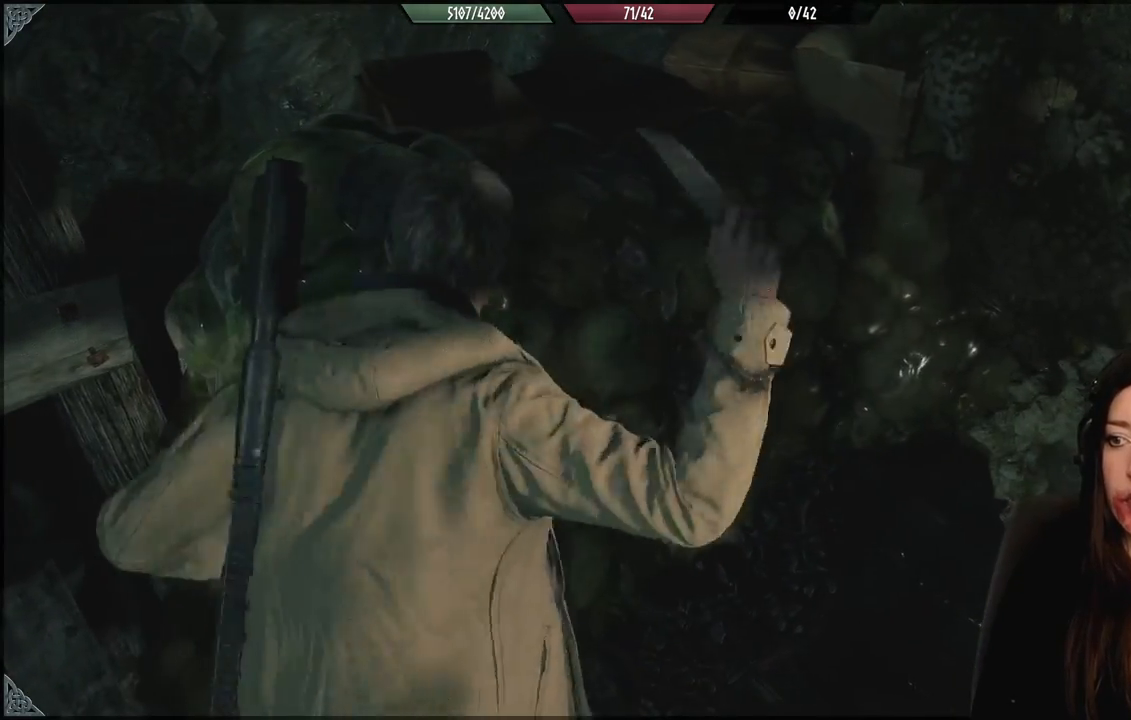
{"buttons": [], "left_stick": "center", "right_stick": "center", "events": [[17, "R2", "up"], [117, "R2", "down"], [233, "R2", "up"], [317, "R2", "down"], [433, "R2", "up"]]}